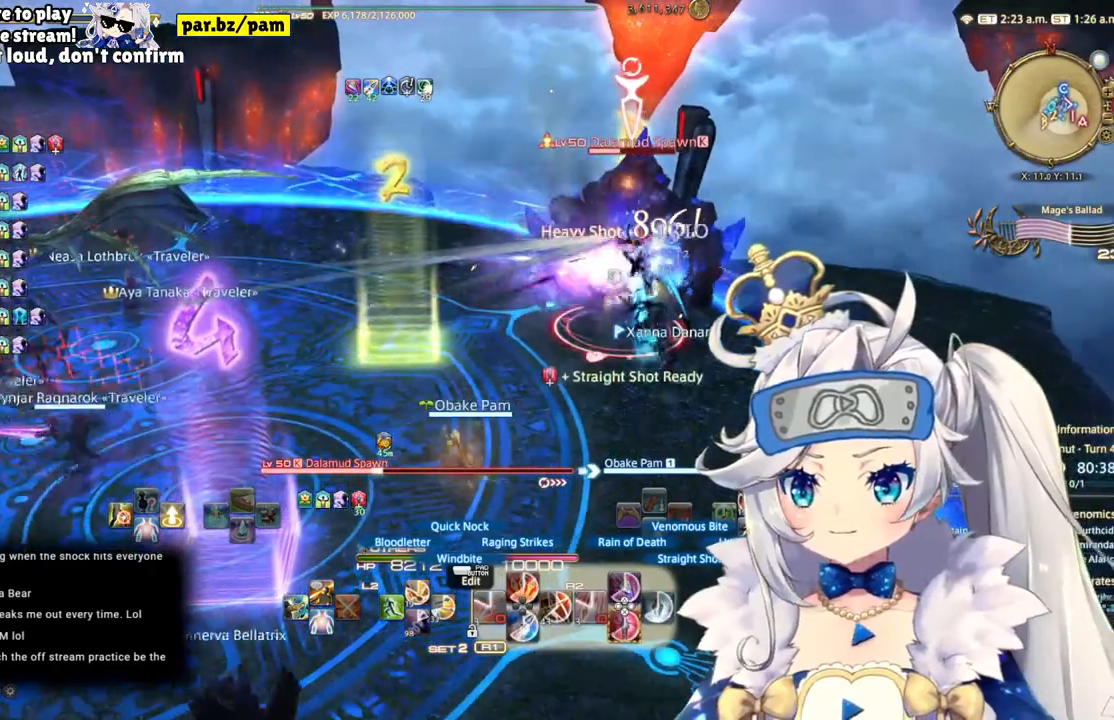
Gameplay with a controller (PlayStation layout); each line is a JSON object with the inputs held at the frame after it. "events" lists button and stick changes between this image and that frame as [ms after this image, input, new state], when the widget could be followed in between. Not read: L1 R1.
{"buttons": ["R2"], "left_stick": "center", "right_stick": "down-left", "events": []}
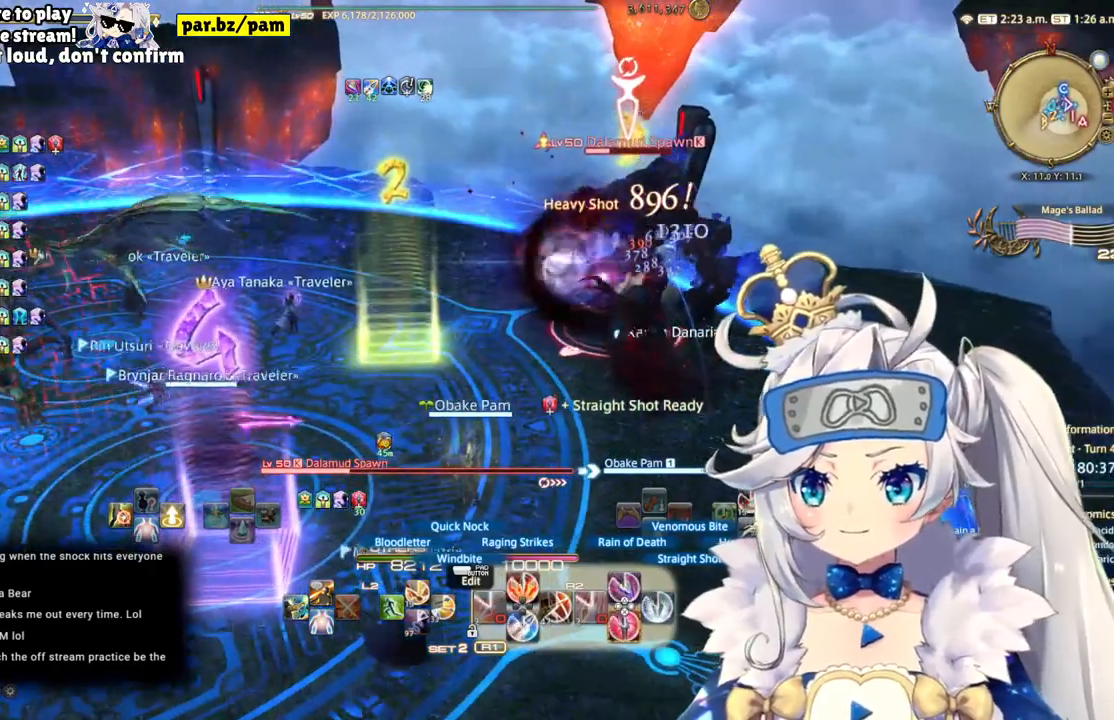
{"buttons": ["R2"], "left_stick": "center", "right_stick": "down-left", "events": []}
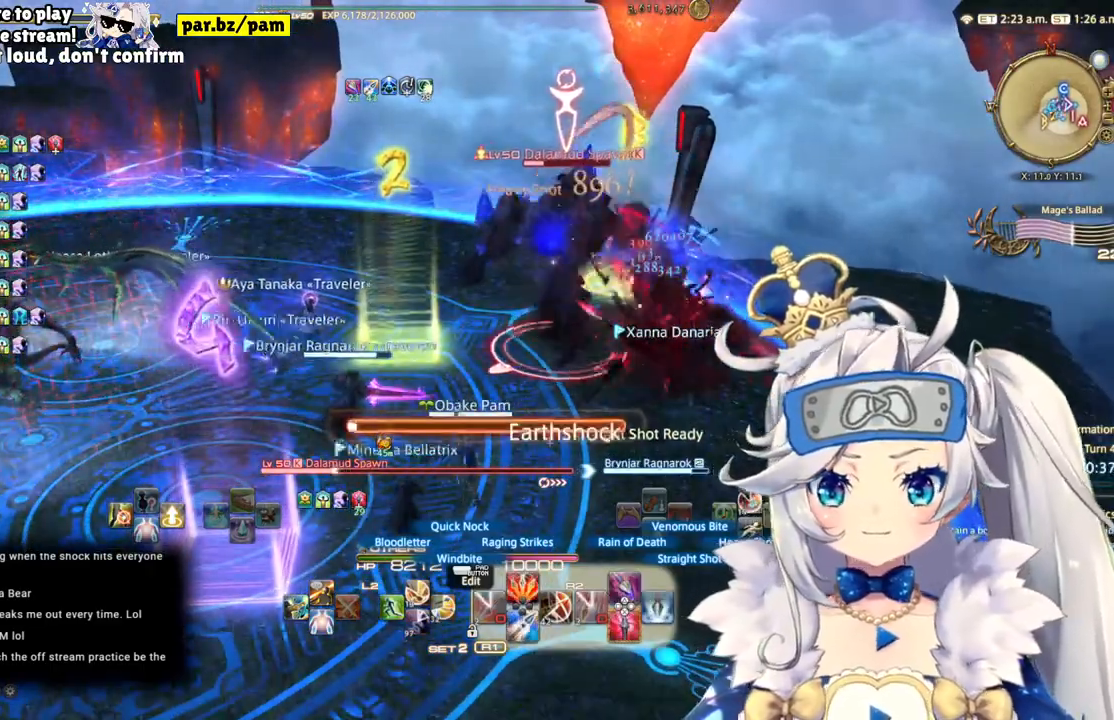
{"buttons": ["CROSS", "R2"], "left_stick": "center", "right_stick": "down-left", "events": [[317, "CROSS", "down"]]}
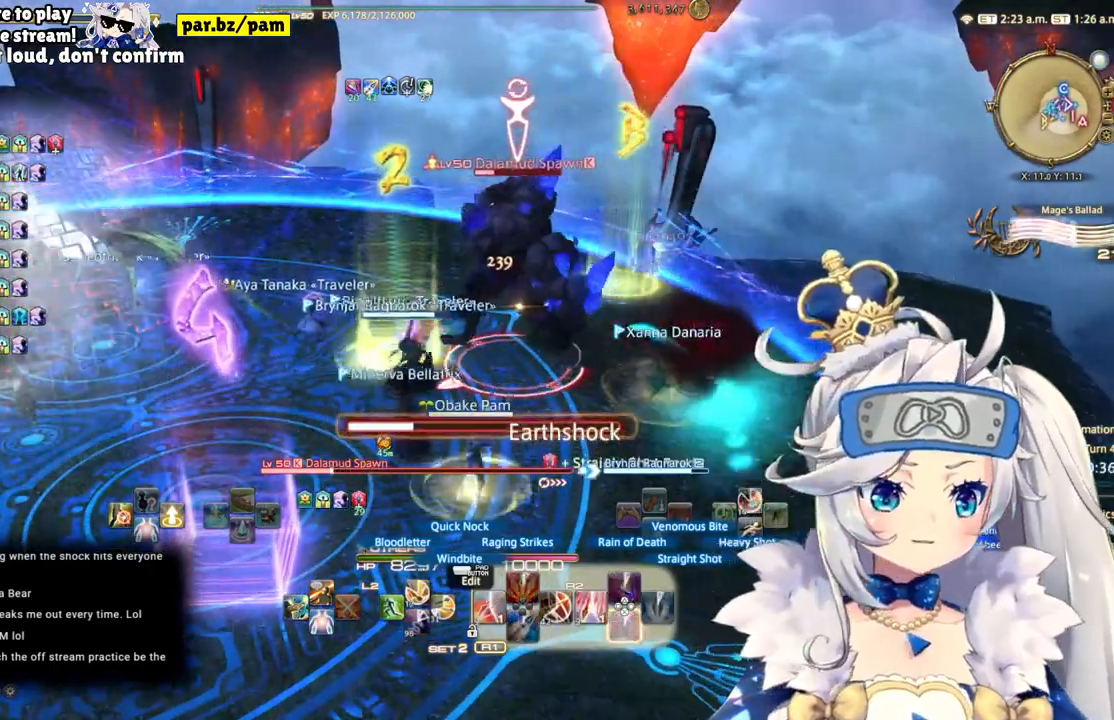
{"buttons": ["R2"], "left_stick": "center", "right_stick": "down-left", "events": [[33, "CROSS", "up"]]}
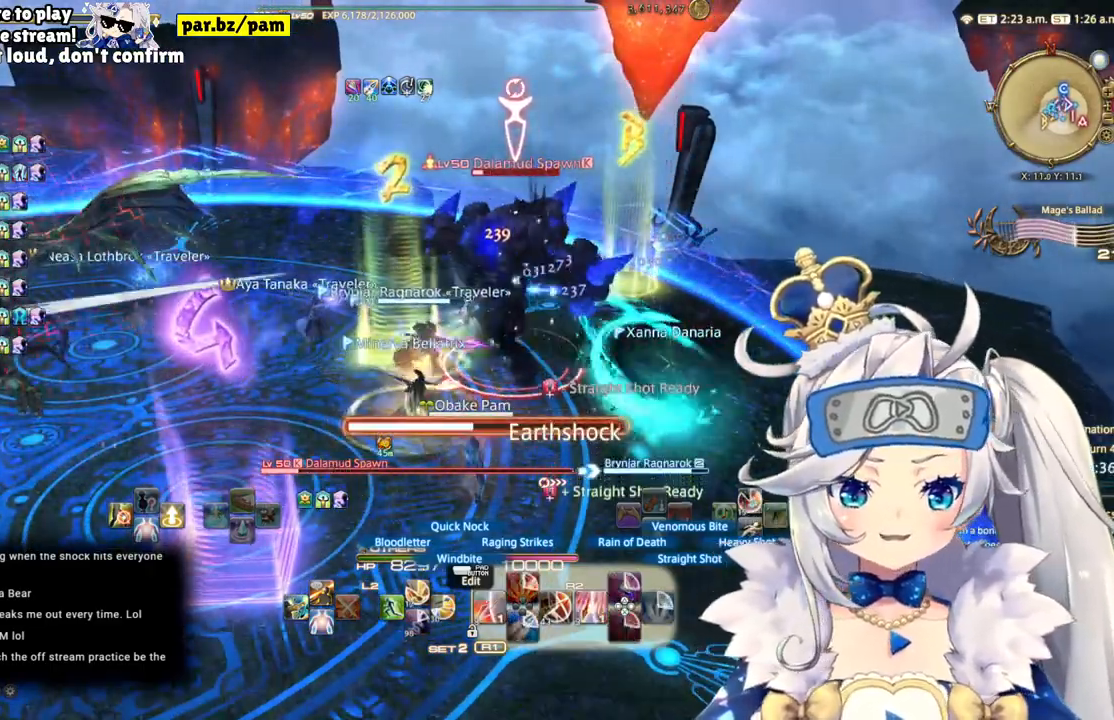
{"buttons": ["R2"], "left_stick": "down", "right_stick": "down-left", "events": [[33, "left_stick", "left"], [483, "left_stick", "down"]]}
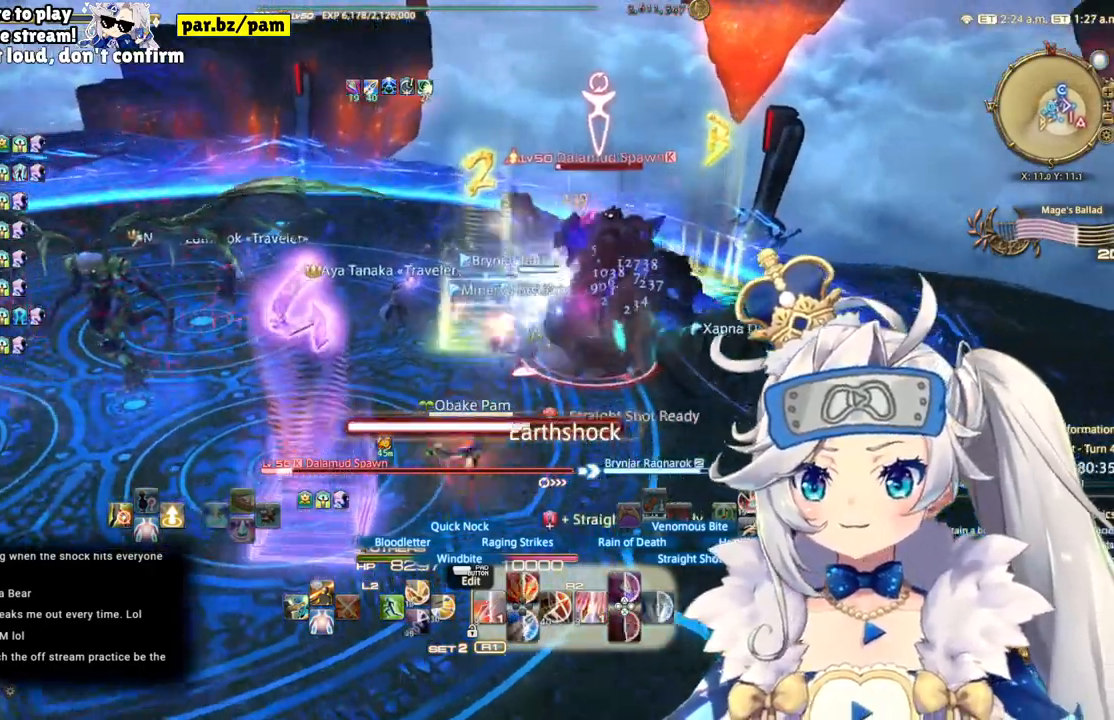
{"buttons": ["R2"], "left_stick": "center", "right_stick": "left", "events": [[83, "left_stick", "down-right"], [267, "right_stick", "left"], [483, "left_stick", "center"]]}
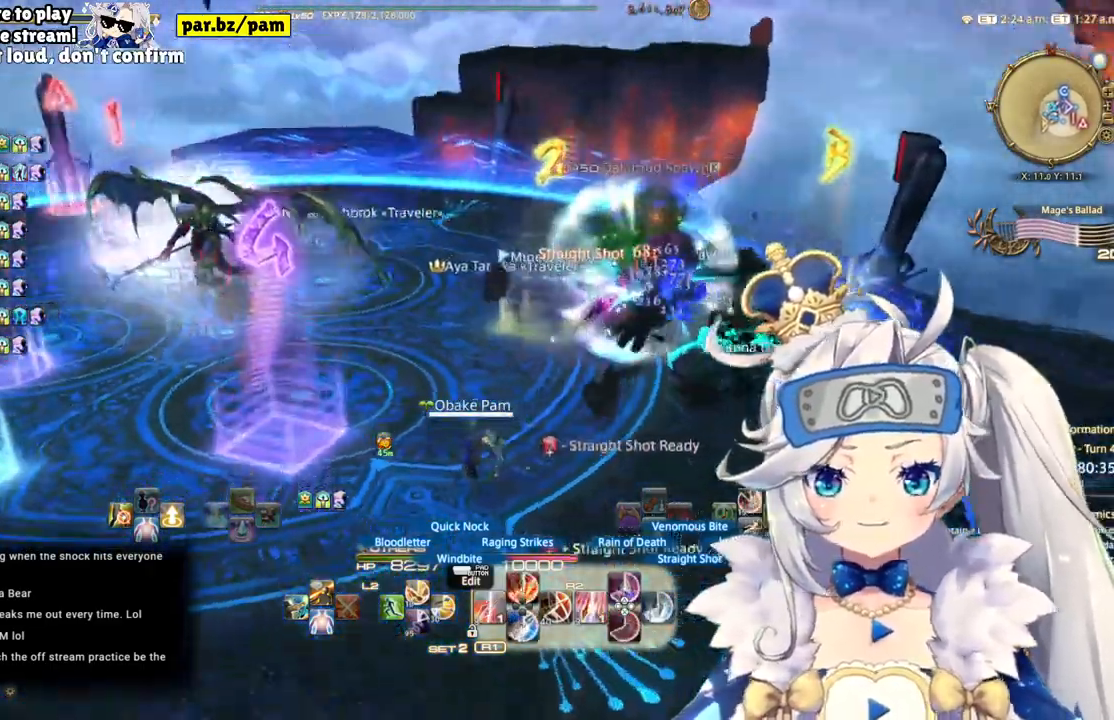
{"buttons": ["CIRCLE", "R2"], "left_stick": "right", "right_stick": "center", "events": [[117, "right_stick", "center"], [150, "left_stick", "right"], [400, "CIRCLE", "down"]]}
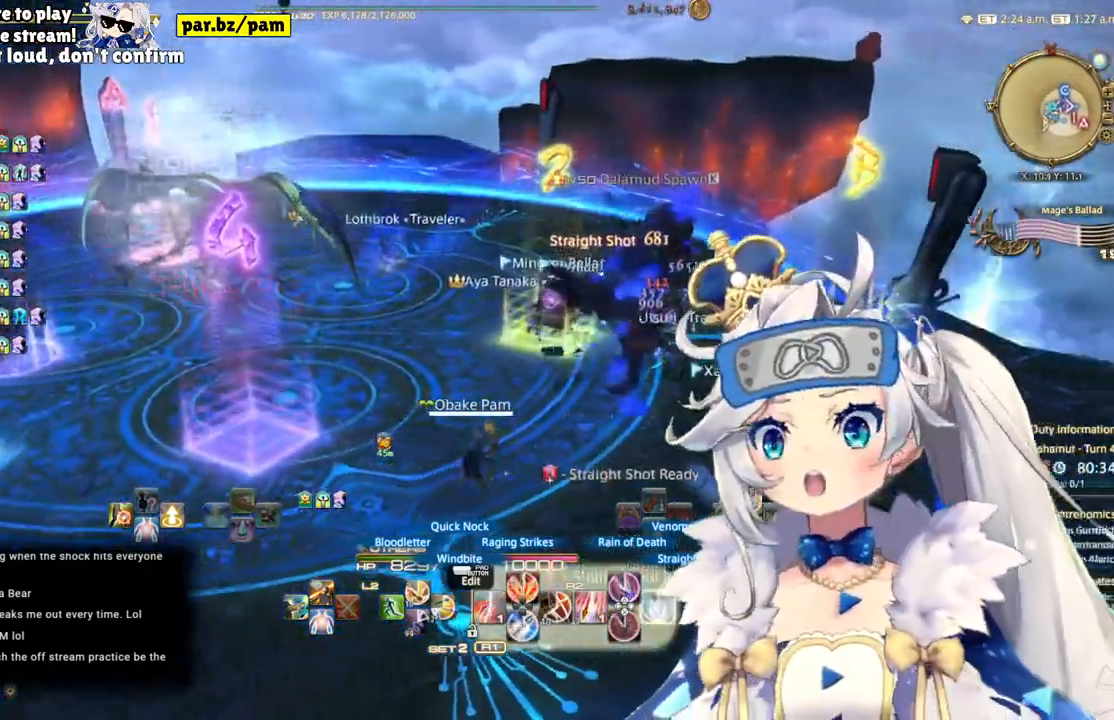
{"buttons": [], "left_stick": "center", "right_stick": "center", "events": [[33, "left_stick", "center"], [133, "CIRCLE", "up"], [450, "R2", "up"]]}
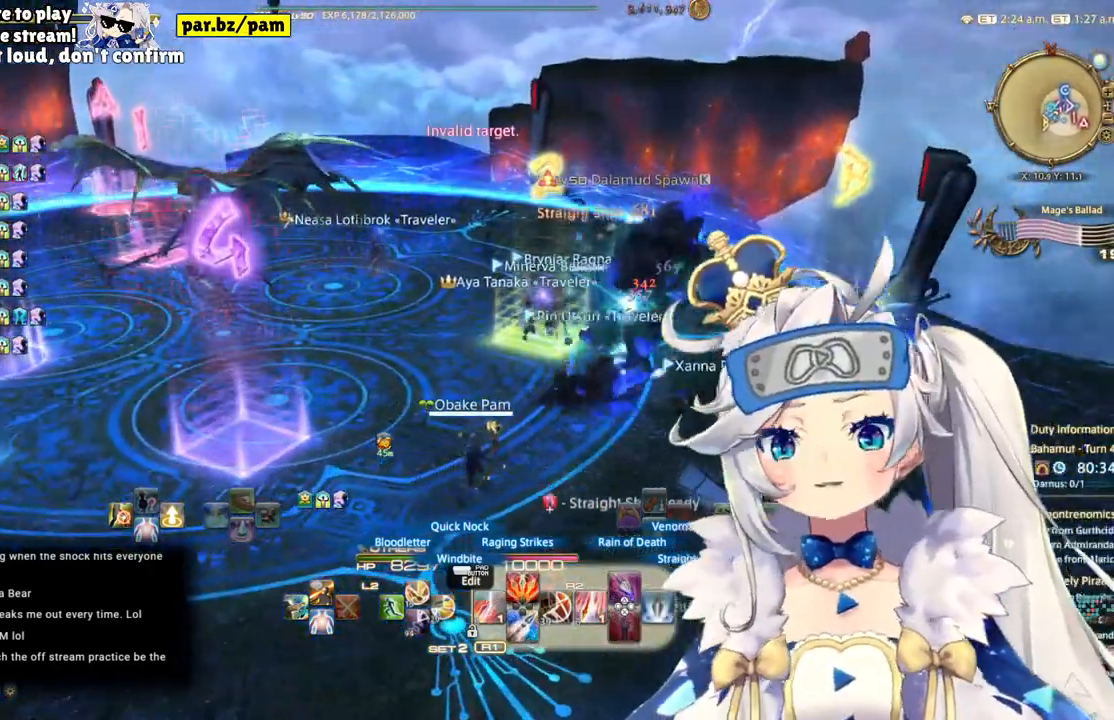
{"buttons": [], "left_stick": "center", "right_stick": "center", "events": [[50, "right_stick", "left"], [367, "right_stick", "center"]]}
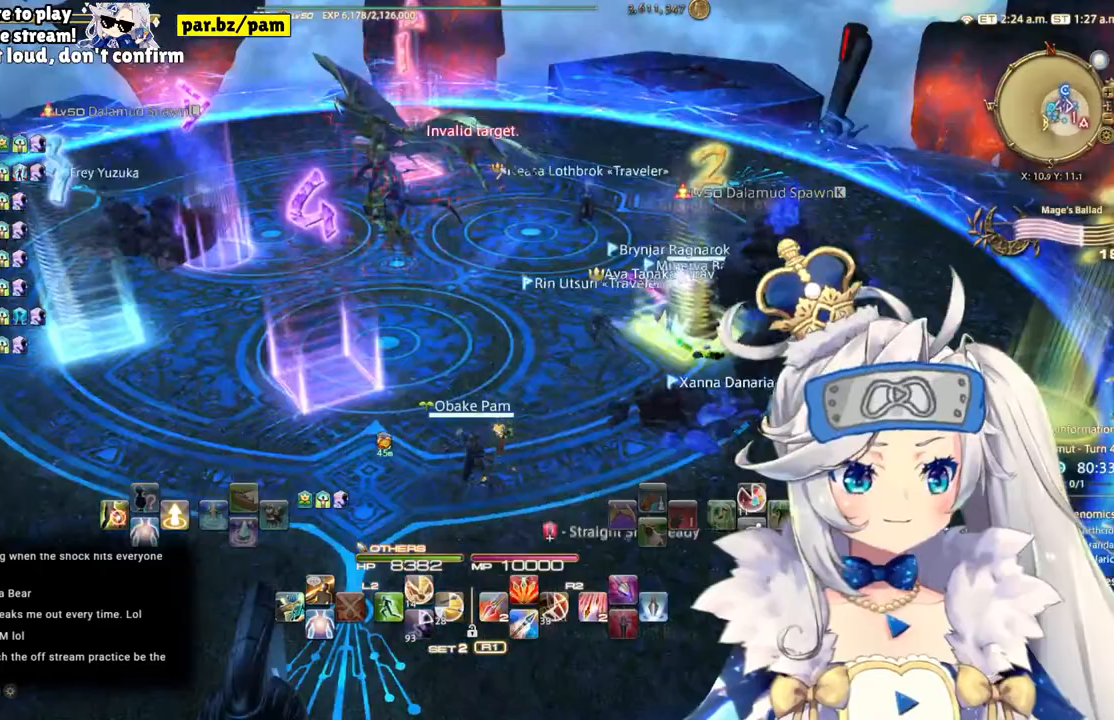
{"buttons": [], "left_stick": "right", "right_stick": "center", "events": [[183, "right_stick", "left"], [233, "left_stick", "right"], [400, "right_stick", "center"]]}
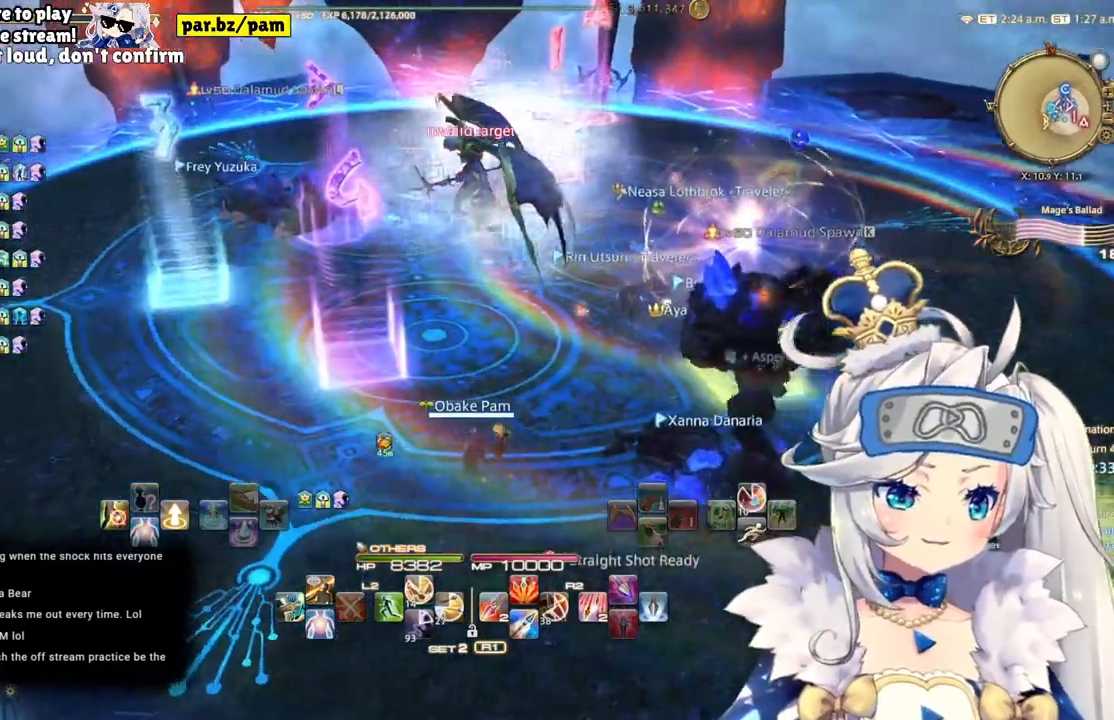
{"buttons": [], "left_stick": "left", "right_stick": "center", "events": [[100, "left_stick", "center"], [433, "left_stick", "left"]]}
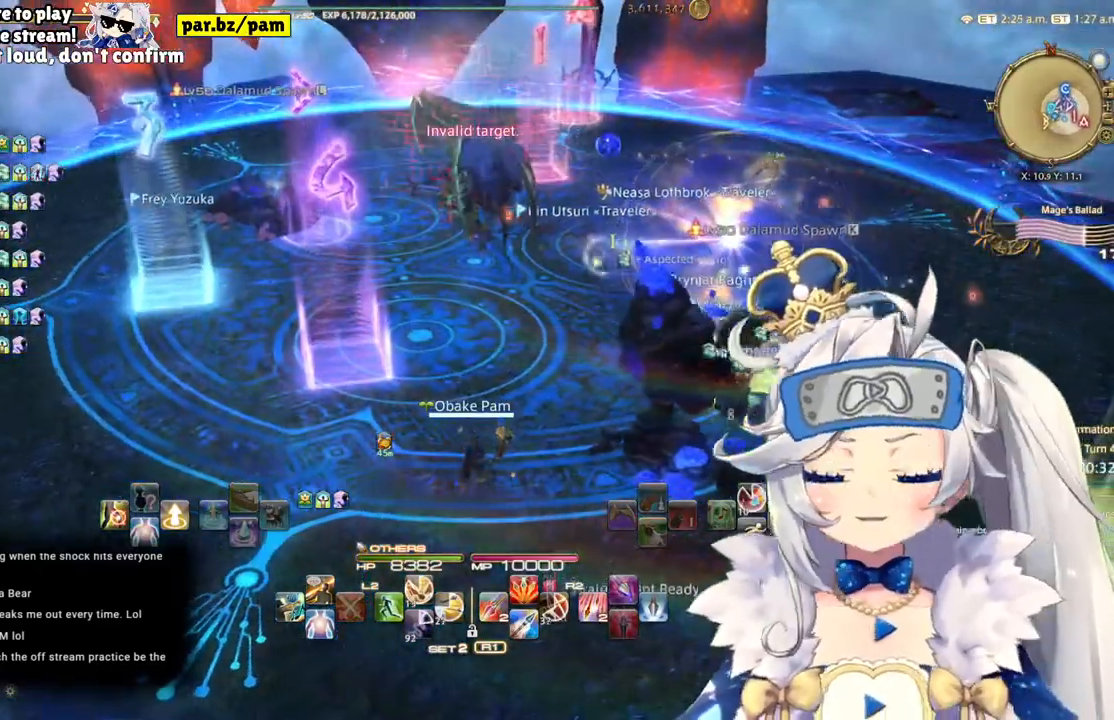
{"buttons": [], "left_stick": "left", "right_stick": "right", "events": [[450, "right_stick", "right"]]}
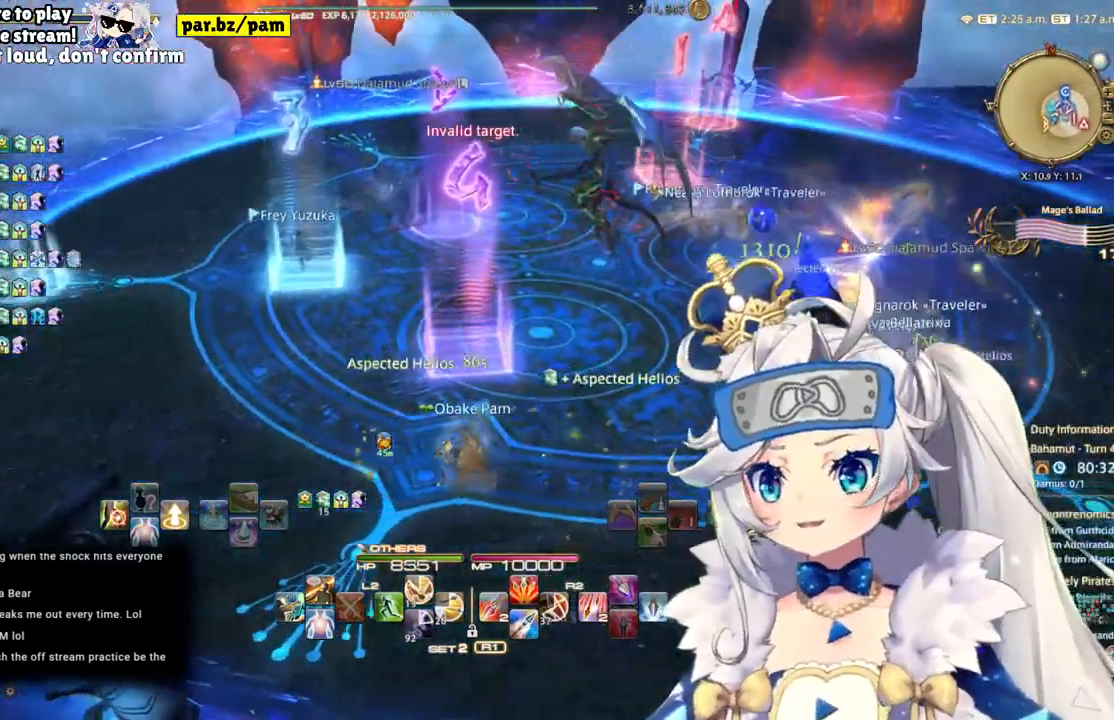
{"buttons": [], "left_stick": "left", "right_stick": "right", "events": []}
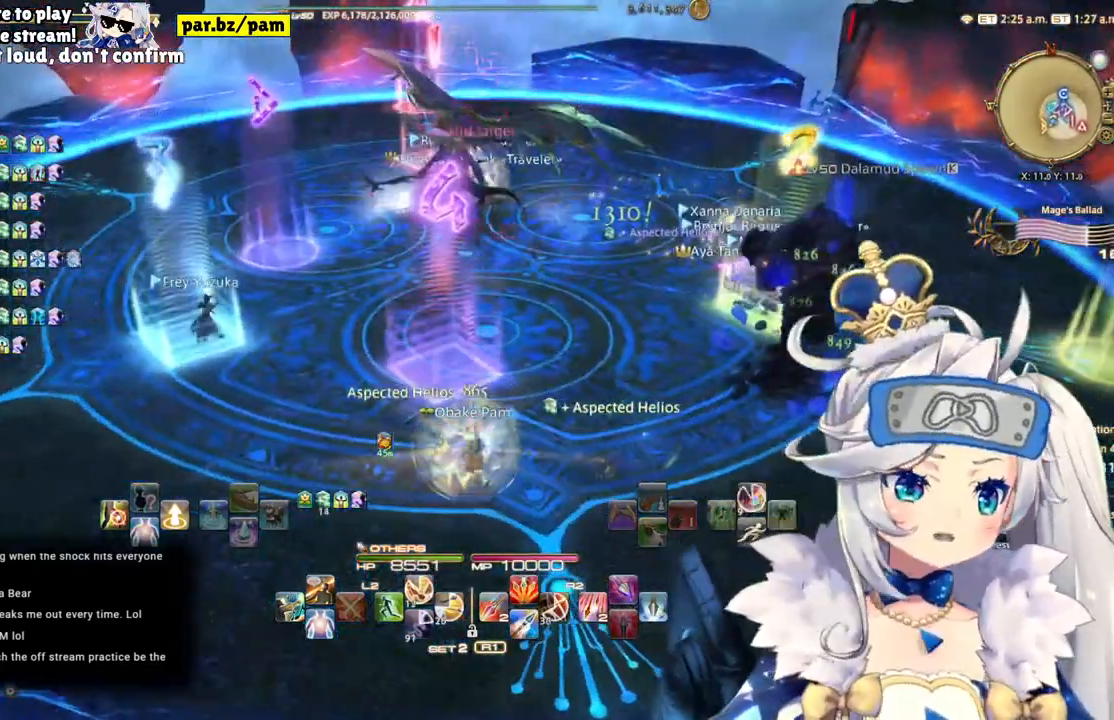
{"buttons": [], "left_stick": "left", "right_stick": "right", "events": []}
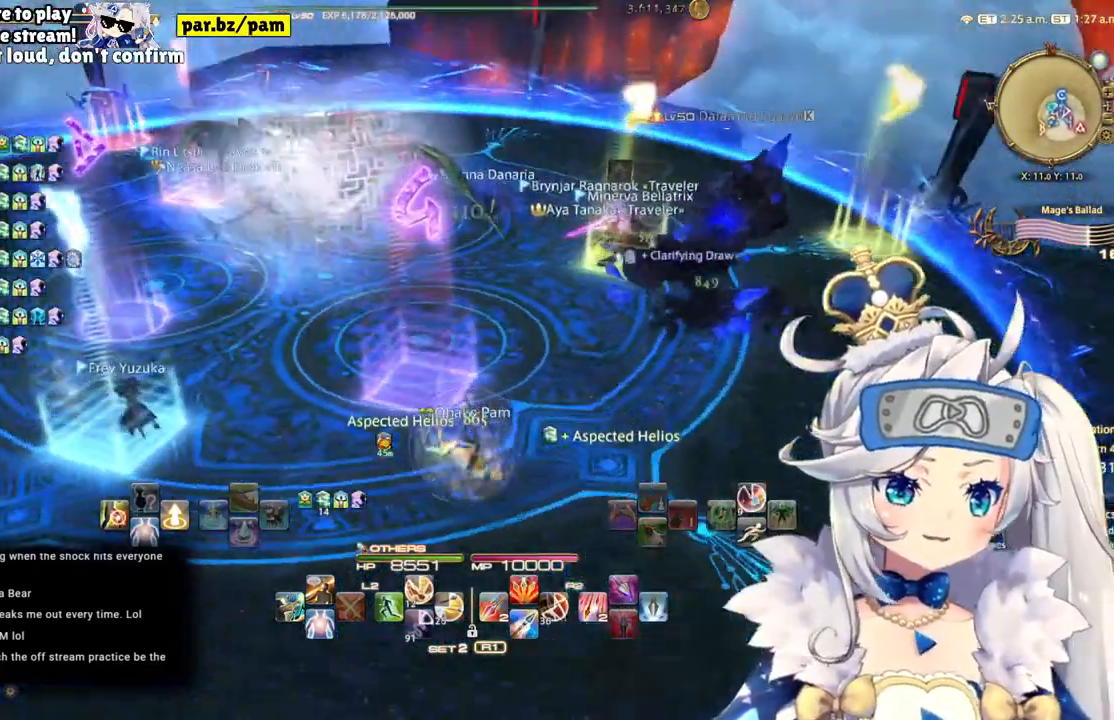
{"buttons": [], "left_stick": "left", "right_stick": "center", "events": [[17, "right_stick", "center"]]}
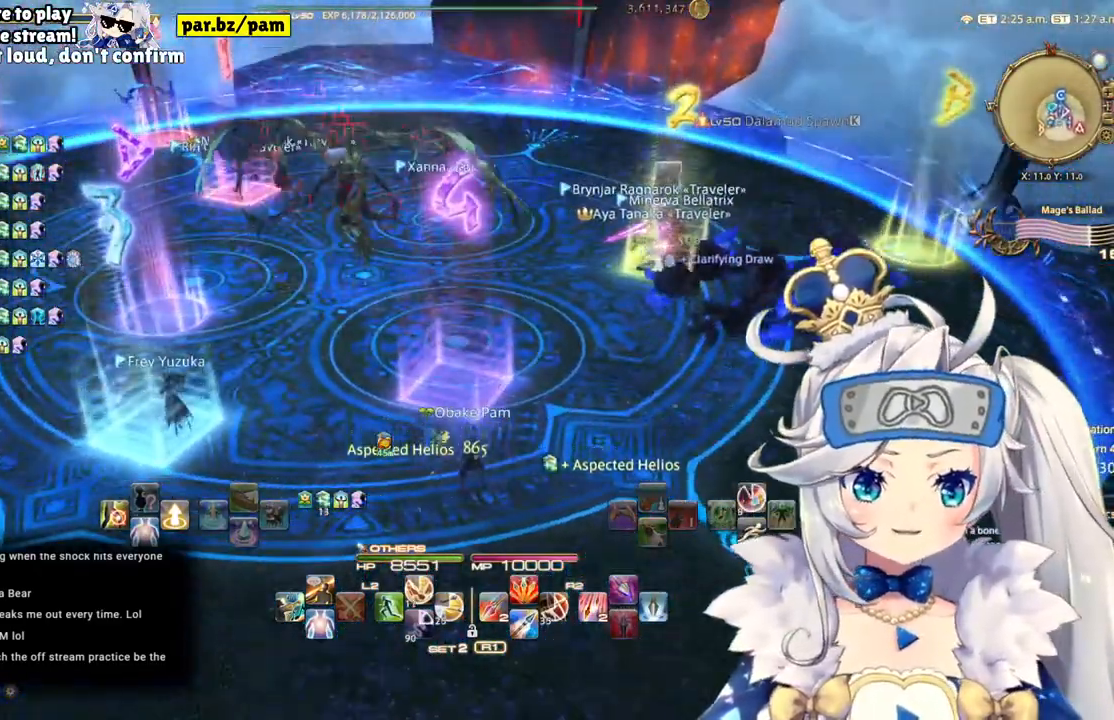
{"buttons": [], "left_stick": "up-right", "right_stick": "center", "events": [[67, "right_stick", "left"], [217, "left_stick", "center"], [283, "right_stick", "center"], [350, "left_stick", "up-right"]]}
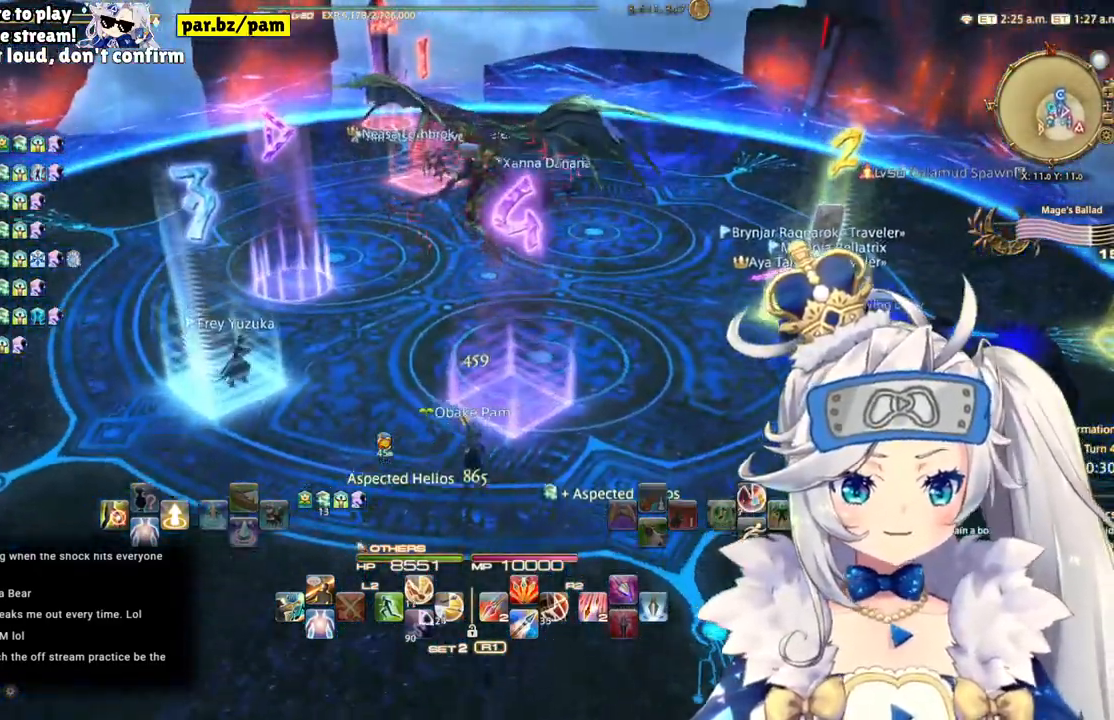
{"buttons": [], "left_stick": "up", "right_stick": "center", "events": [[317, "left_stick", "up"]]}
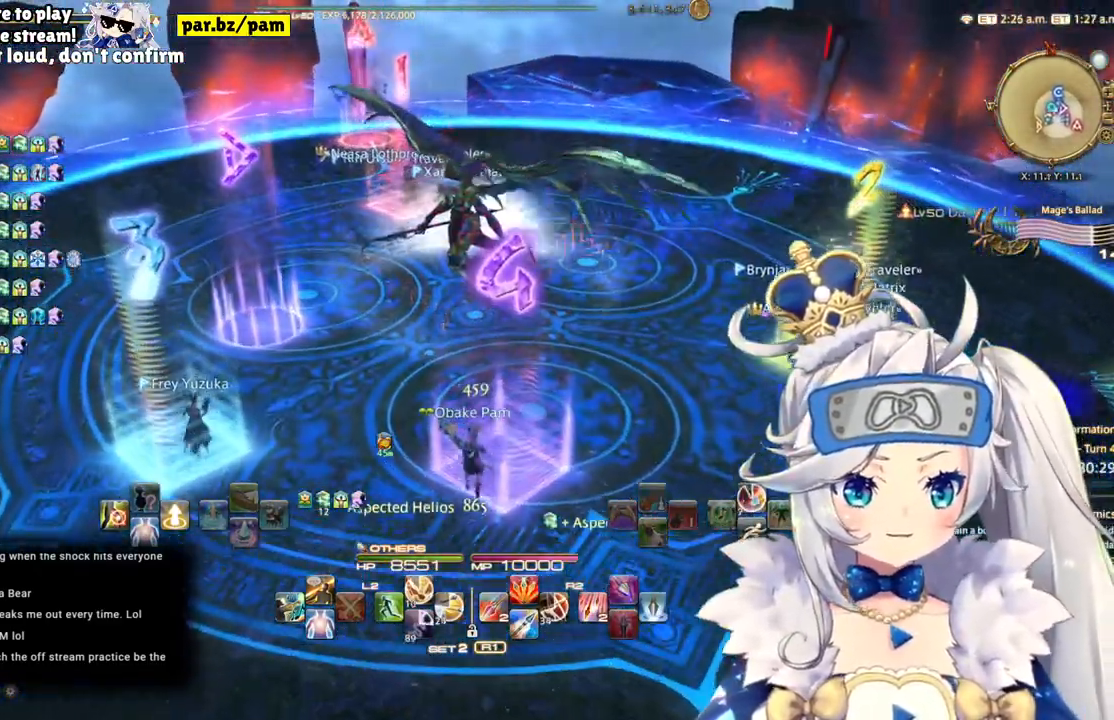
{"buttons": [], "left_stick": "up", "right_stick": "center", "events": []}
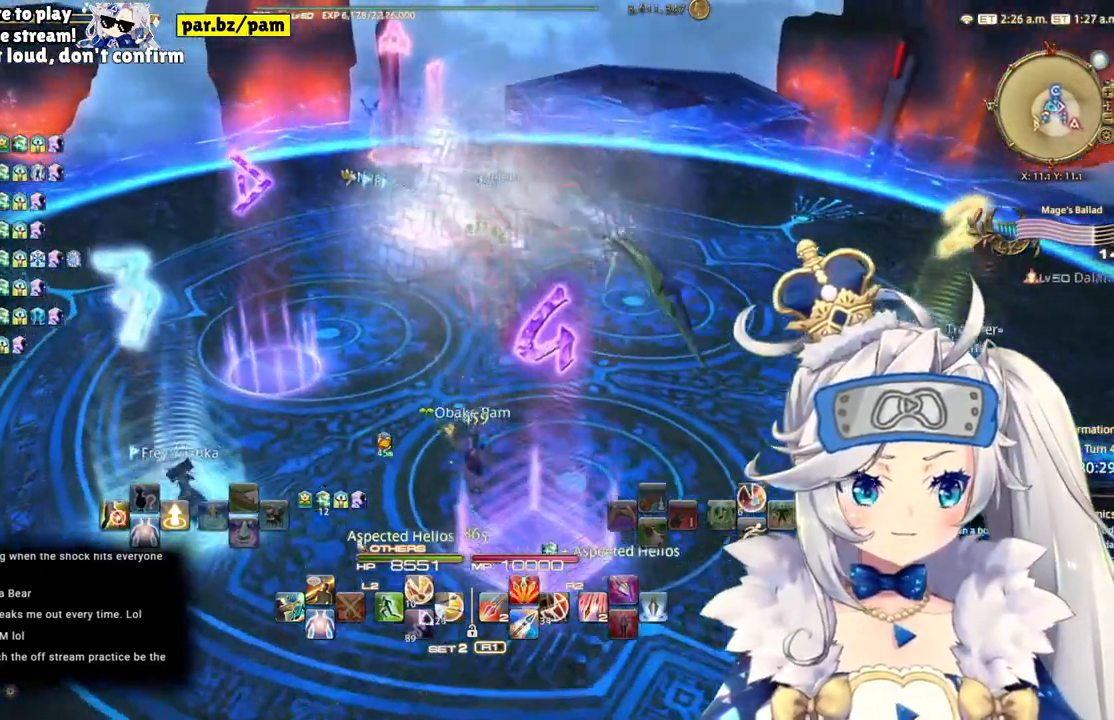
{"buttons": [], "left_stick": "up", "right_stick": "down-right", "events": [[500, "right_stick", "down-right"]]}
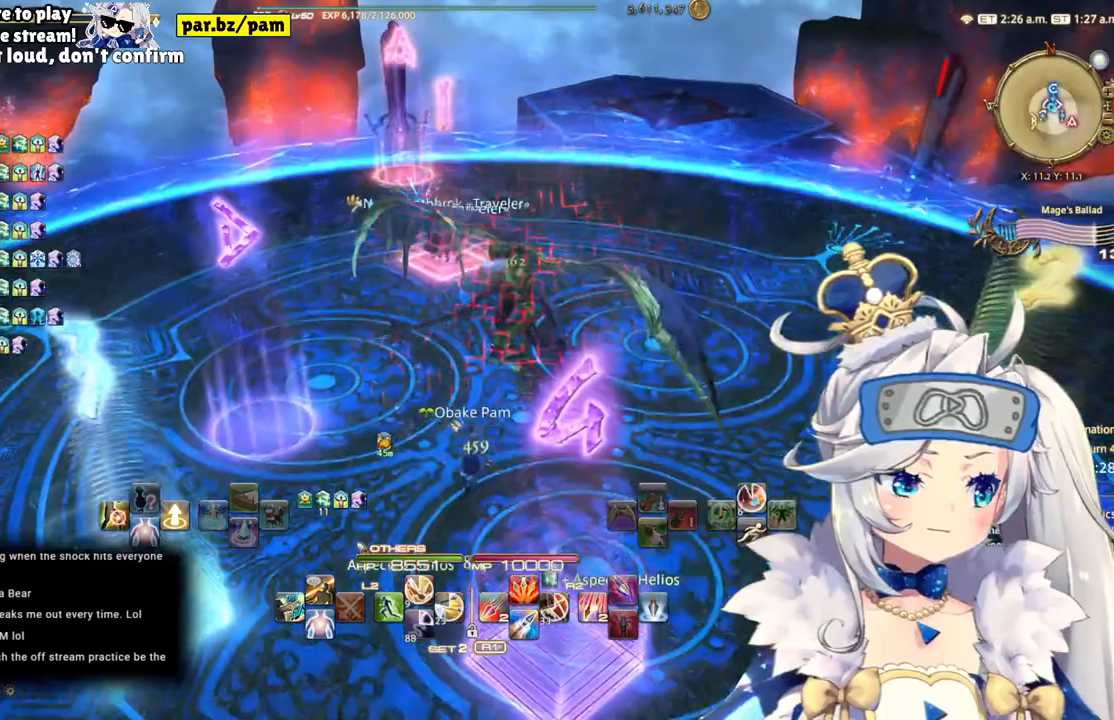
{"buttons": [], "left_stick": "up-left", "right_stick": "left", "events": [[50, "left_stick", "up-left"], [200, "right_stick", "down-left"], [283, "right_stick", "left"]]}
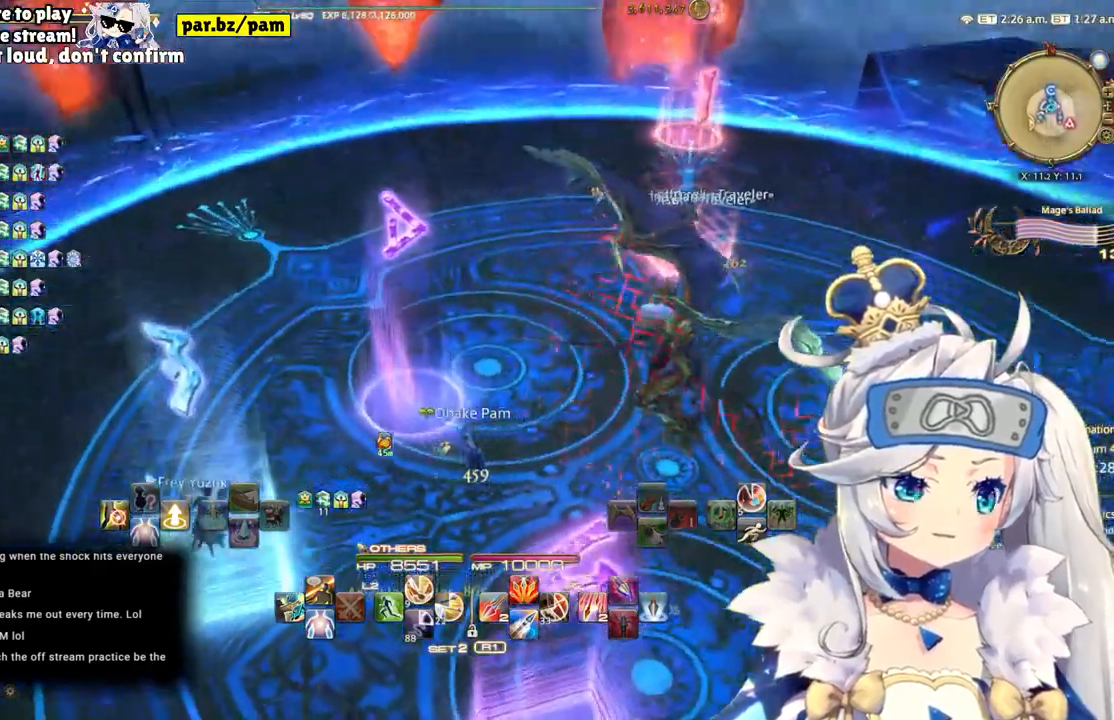
{"buttons": [], "left_stick": "up-left", "right_stick": "left", "events": []}
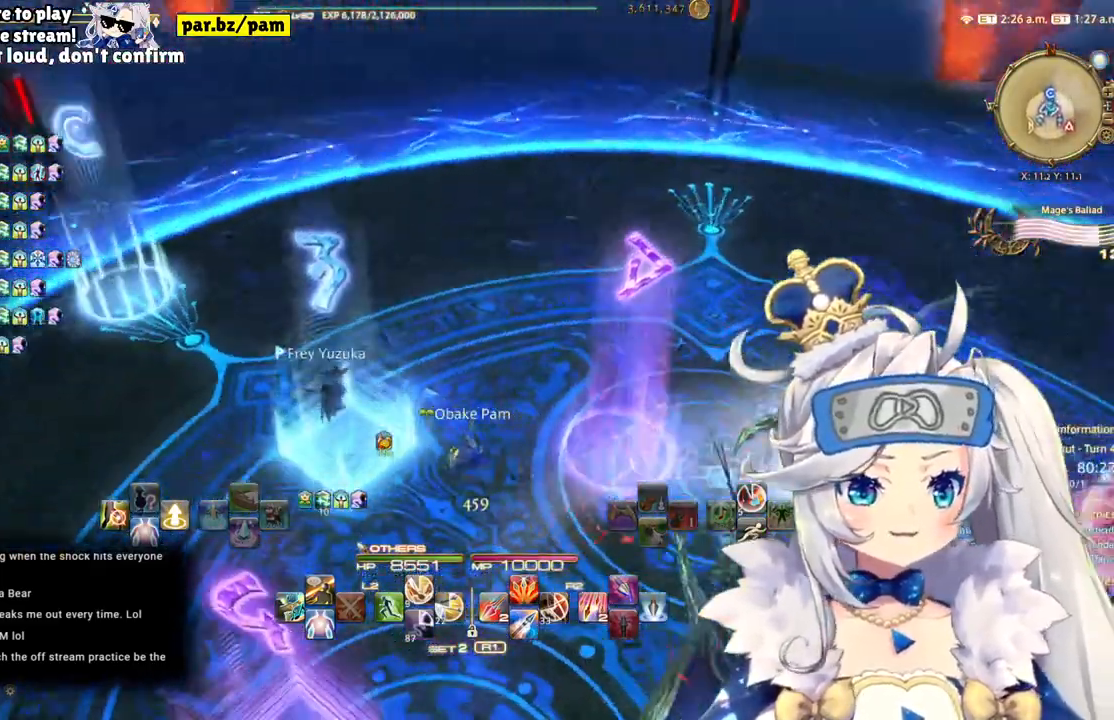
{"buttons": [], "left_stick": "up-left", "right_stick": "right", "events": [[83, "left_stick", "left"], [200, "right_stick", "center"], [283, "left_stick", "up-left"], [467, "right_stick", "right"]]}
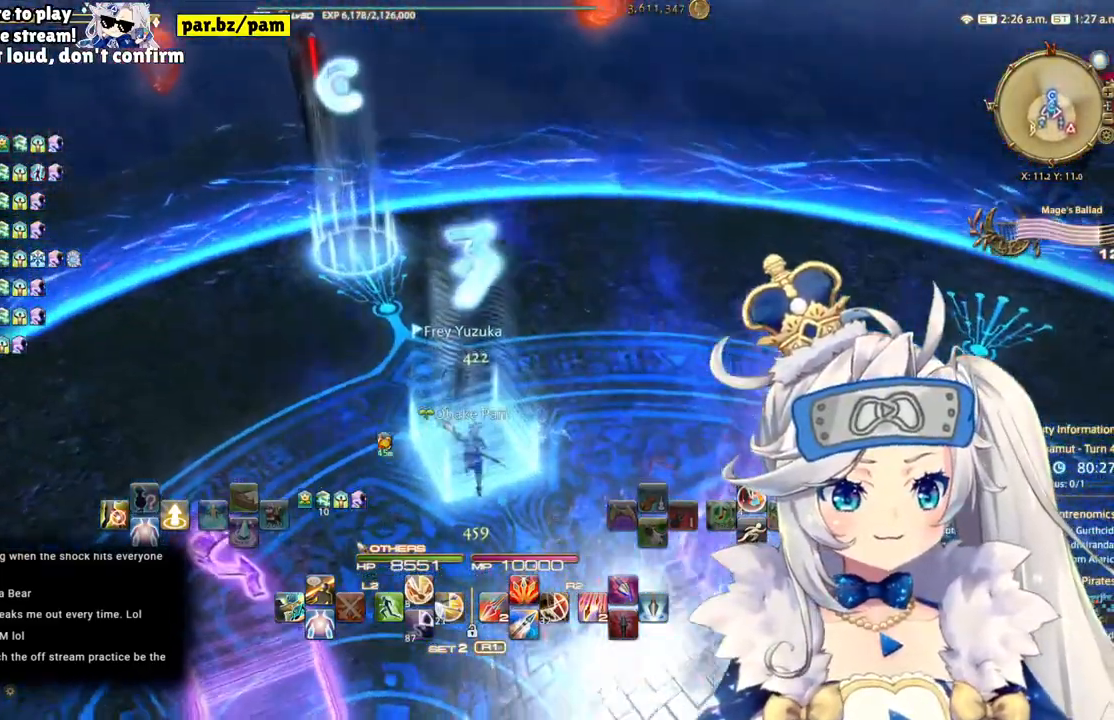
{"buttons": [], "left_stick": "center", "right_stick": "right", "events": [[117, "left_stick", "center"]]}
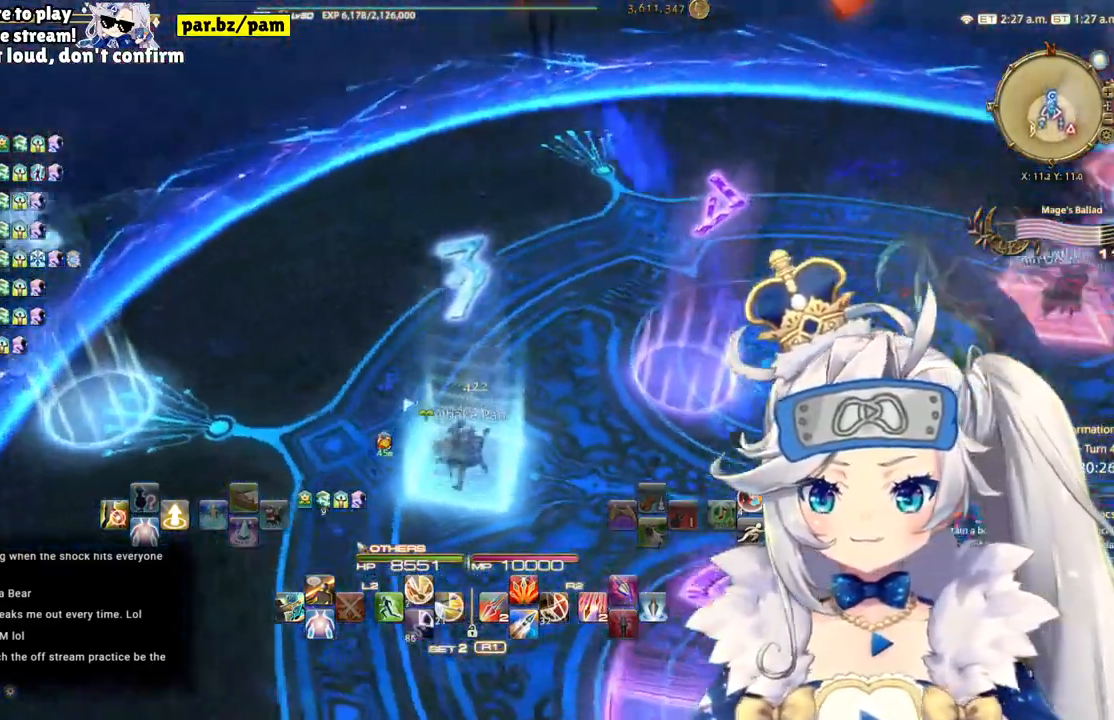
{"buttons": [], "left_stick": "center", "right_stick": "right", "events": []}
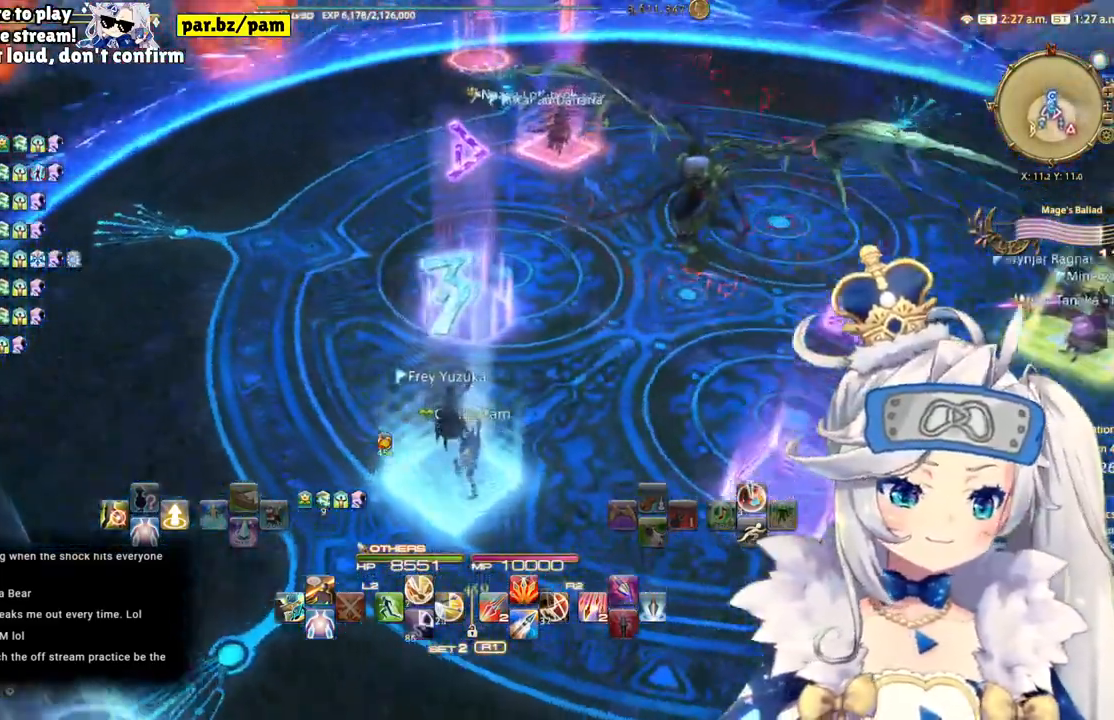
{"buttons": [], "left_stick": "center", "right_stick": "center", "events": [[433, "right_stick", "center"]]}
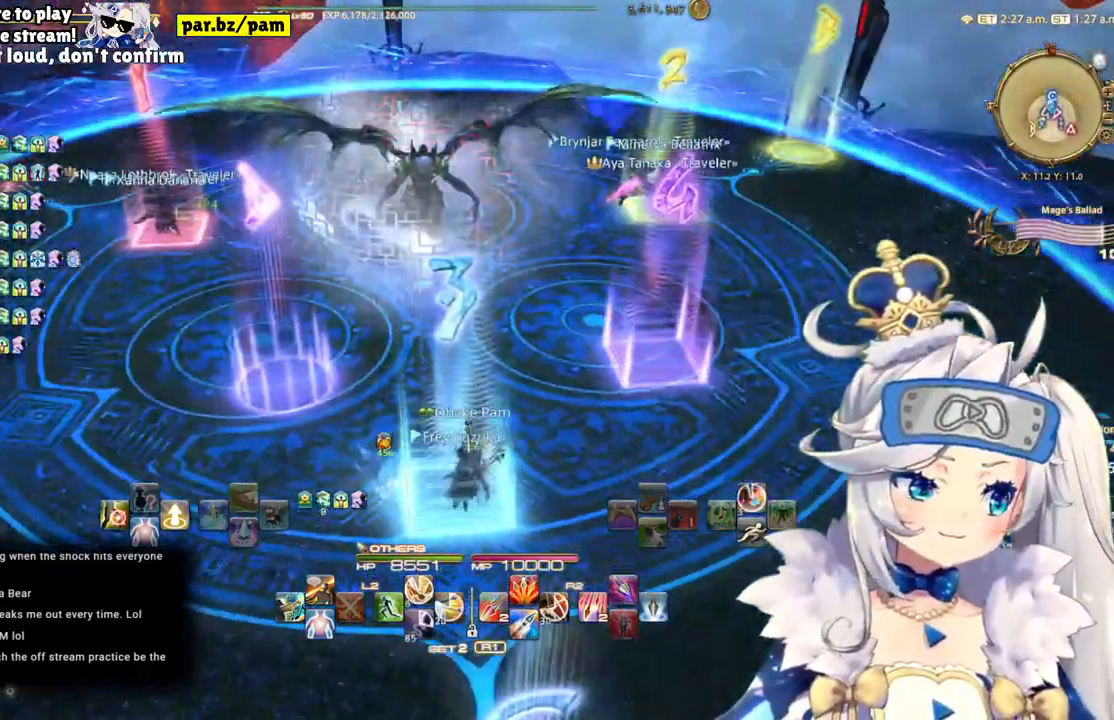
{"buttons": [], "left_stick": "center", "right_stick": "center", "events": []}
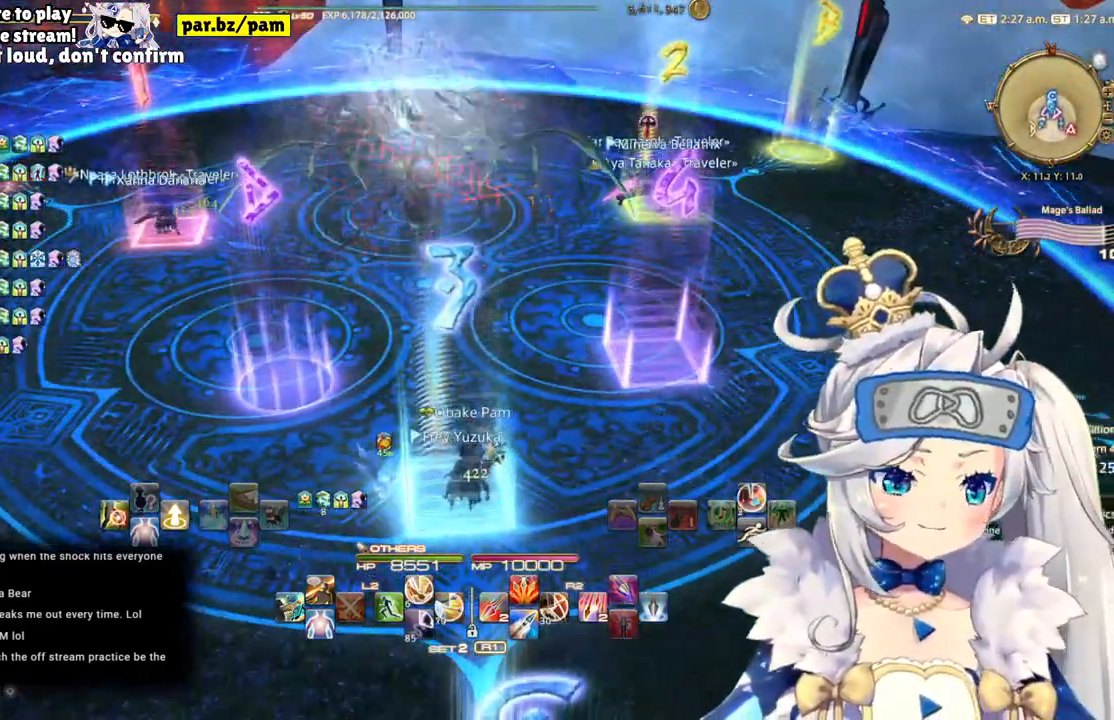
{"buttons": [], "left_stick": "center", "right_stick": "center", "events": [[17, "left_stick", "down"], [300, "left_stick", "center"]]}
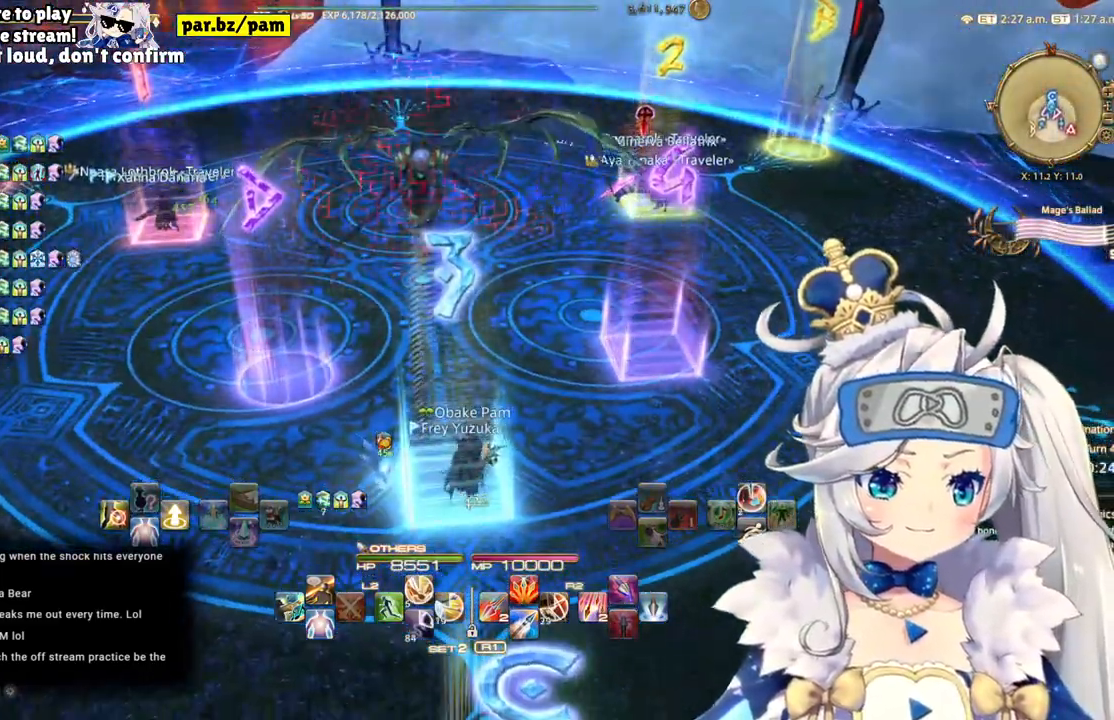
{"buttons": [], "left_stick": "left", "right_stick": "center", "events": [[217, "left_stick", "left"]]}
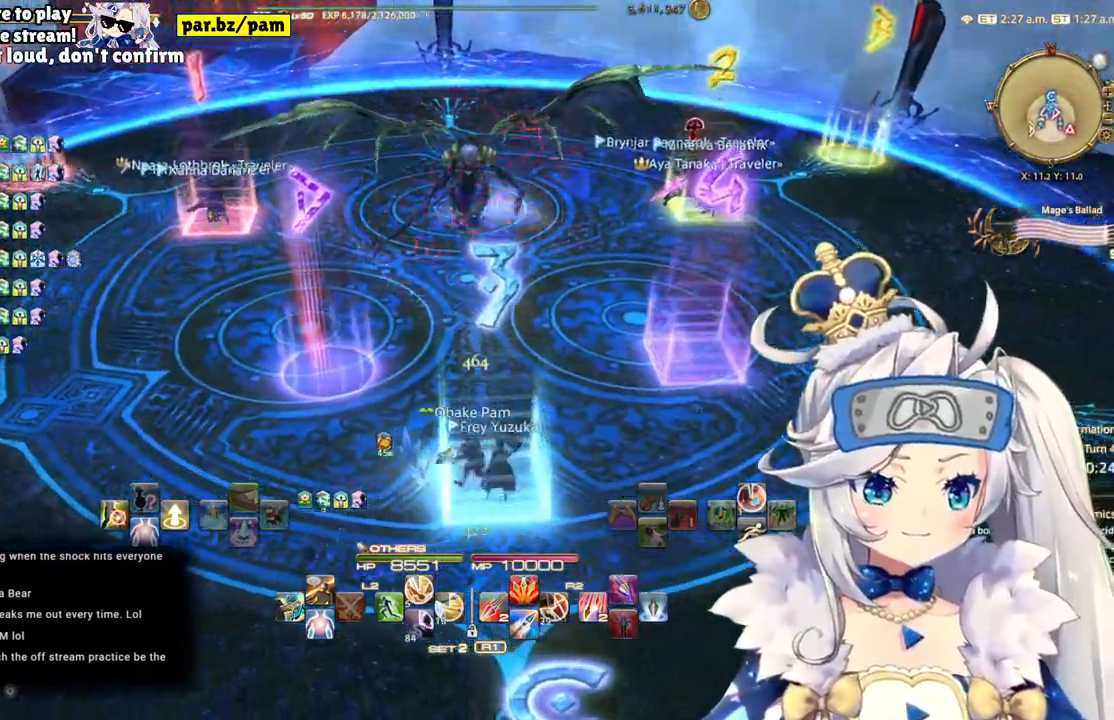
{"buttons": [], "left_stick": "down-right", "right_stick": "center"}
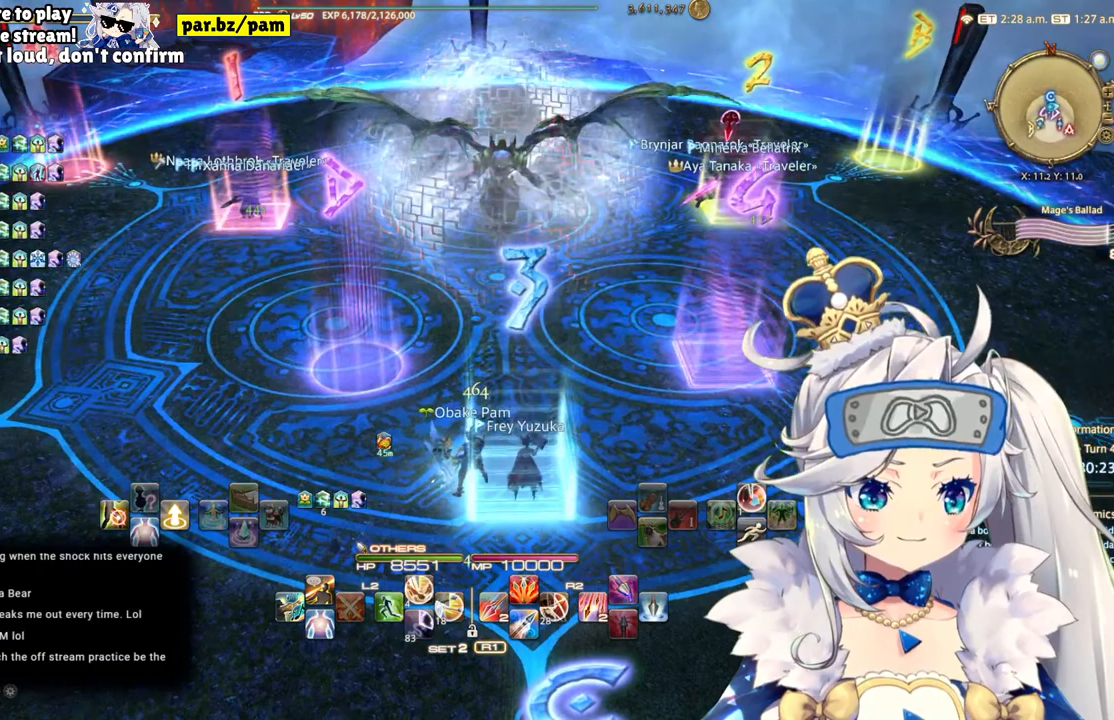
{"buttons": [], "left_stick": "center", "right_stick": "center", "events": [[133, "left_stick", "center"]]}